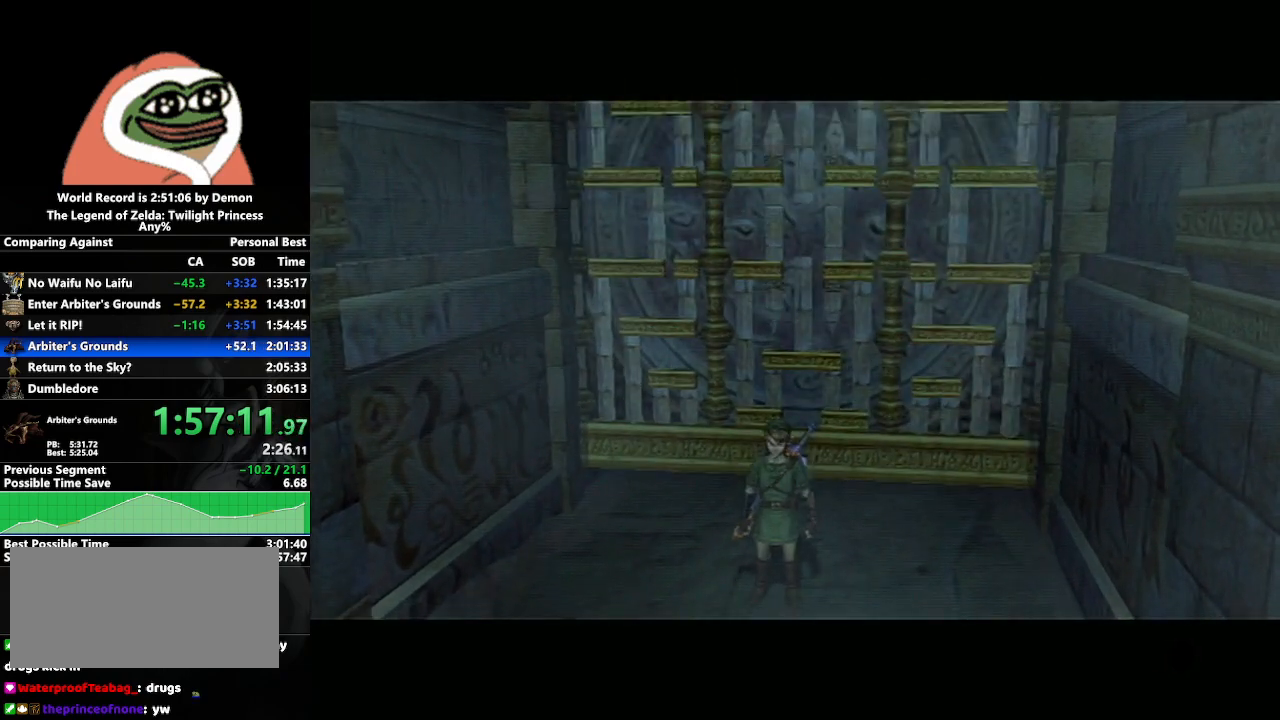
Gameplay with a controller (Nintendo layout); each line is a JSON object with the inputs held at the frame after it. "events" lists button and stick changes between this image and that frame as [ms after this image, input, new state], when the widget could be followed in between. Not read: L3 R3.
{"buttons": [], "left_stick": "center", "right_stick": "center", "events": []}
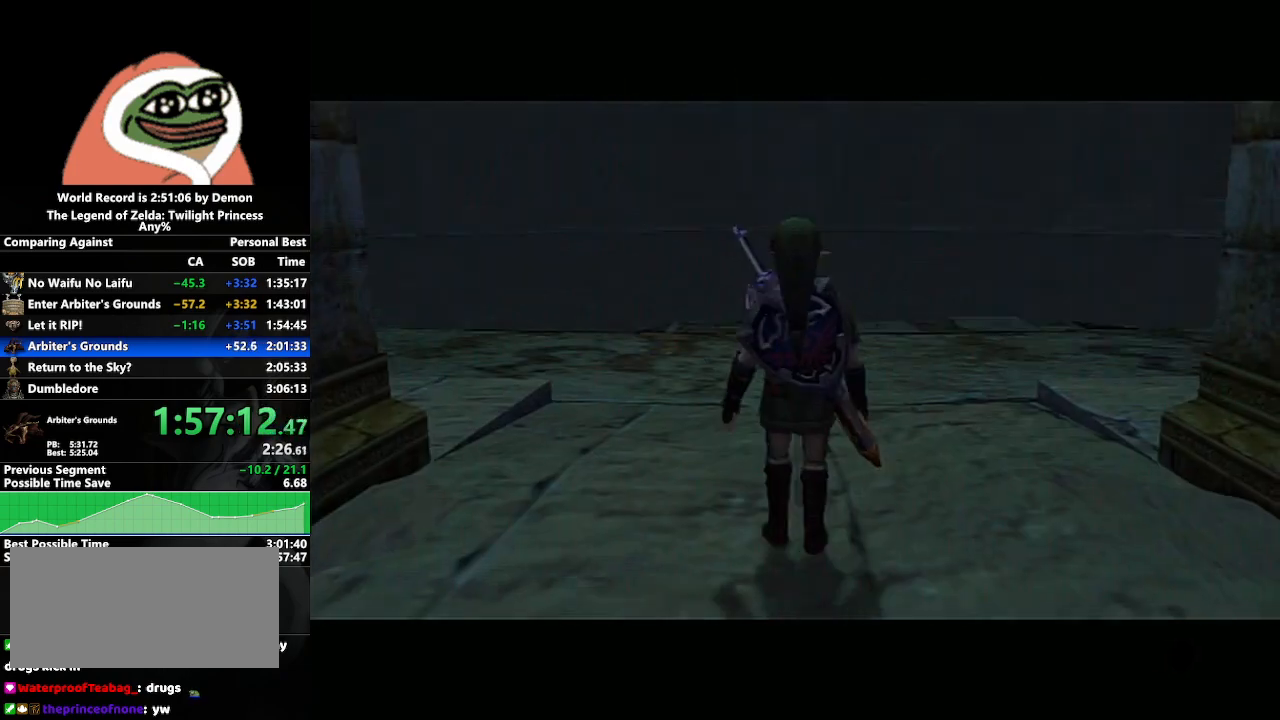
{"buttons": [], "left_stick": "center", "right_stick": "center", "events": []}
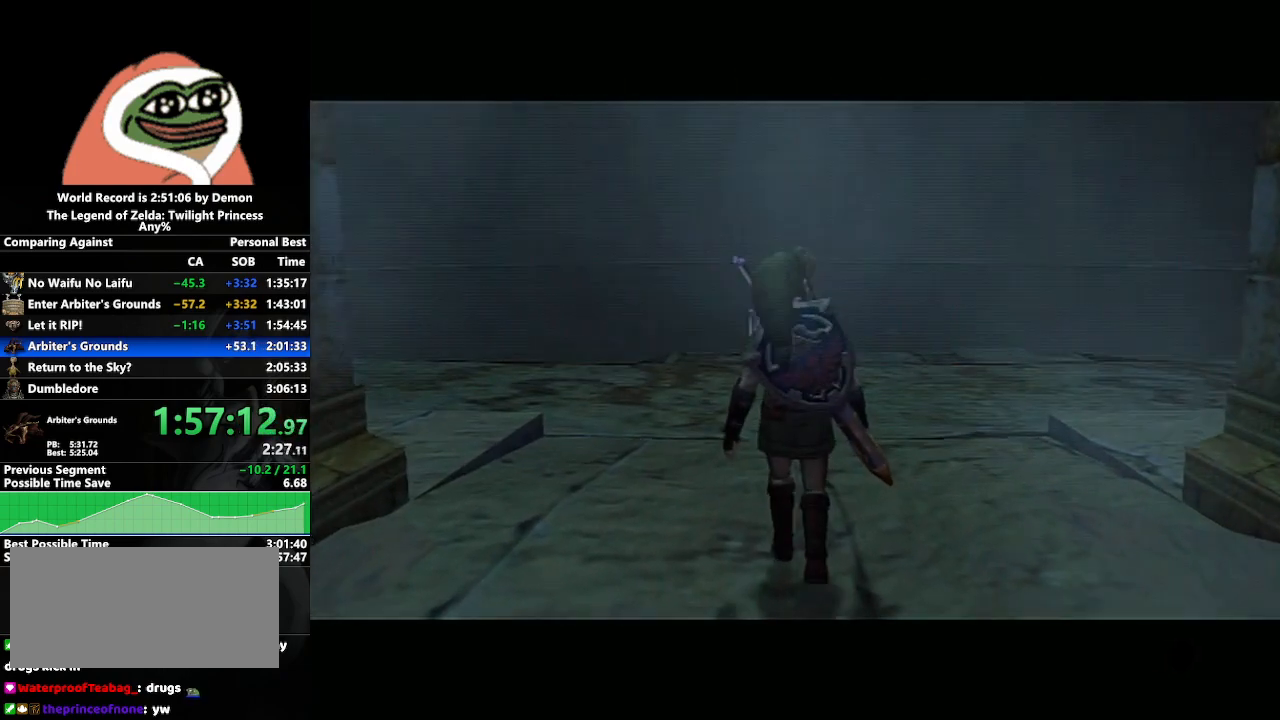
{"buttons": [], "left_stick": "down-right", "right_stick": "center", "events": [[83, "left_stick", "left"], [417, "left_stick", "down-right"]]}
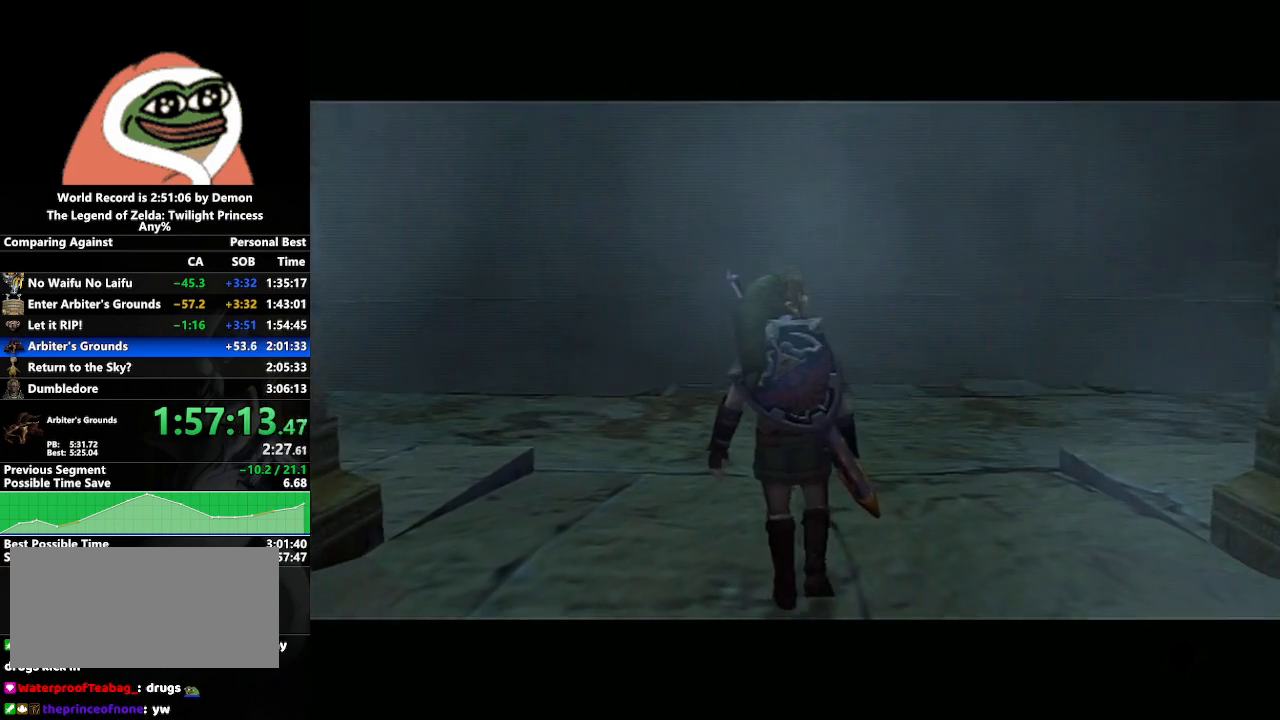
{"buttons": [], "left_stick": "left", "right_stick": "center", "events": [[217, "left_stick", "center"], [400, "left_stick", "left"]]}
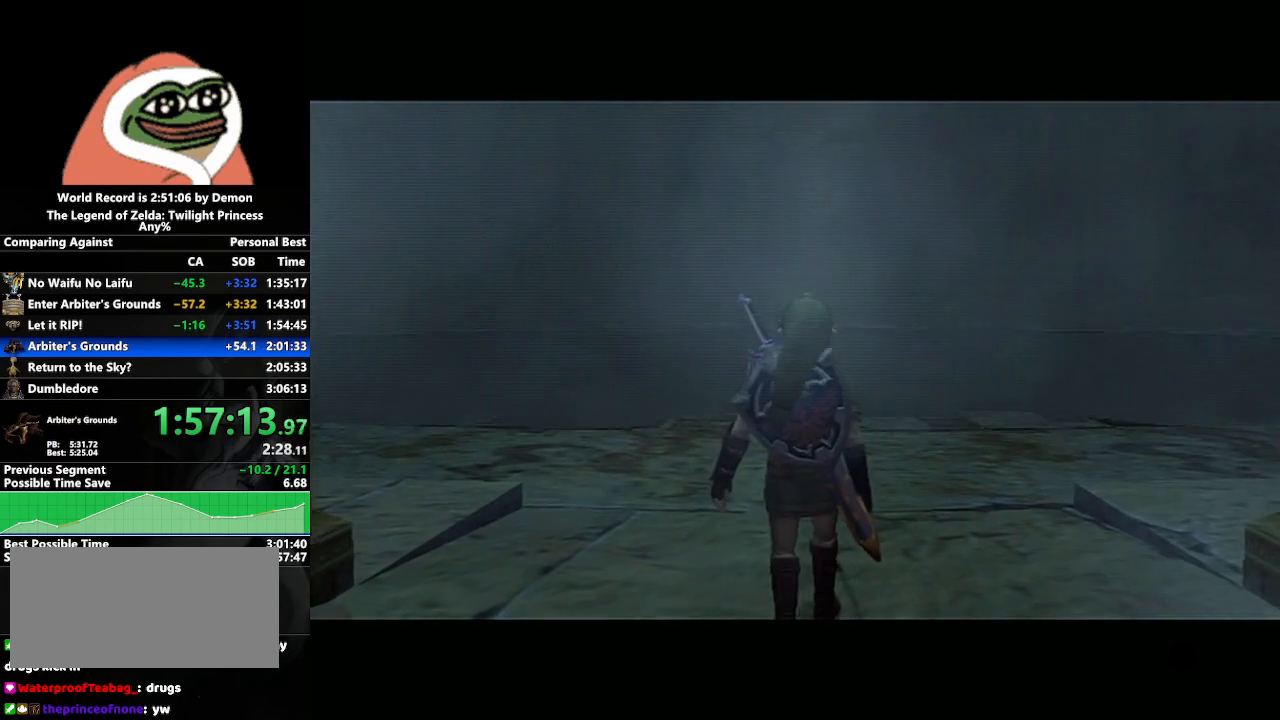
{"buttons": [], "left_stick": "center", "right_stick": "center", "events": [[83, "left_stick", "down-left"], [183, "left_stick", "down"], [433, "left_stick", "center"]]}
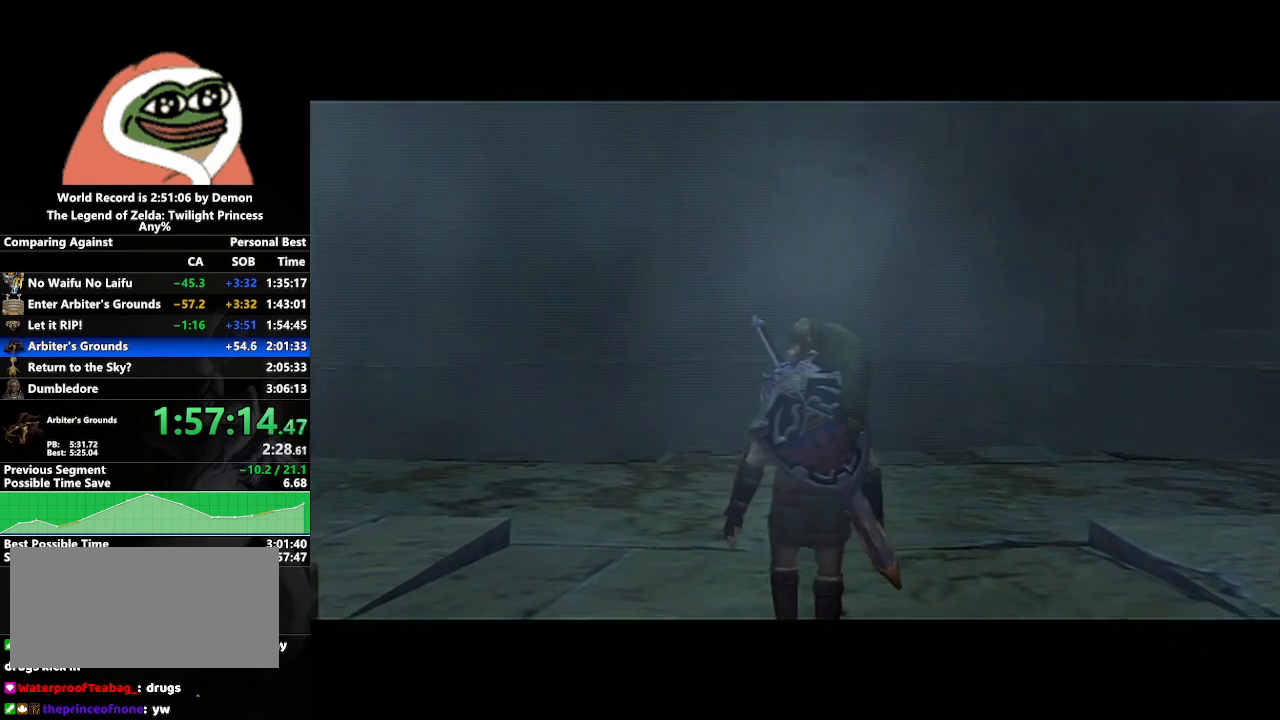
{"buttons": [], "left_stick": "center", "right_stick": "center", "events": []}
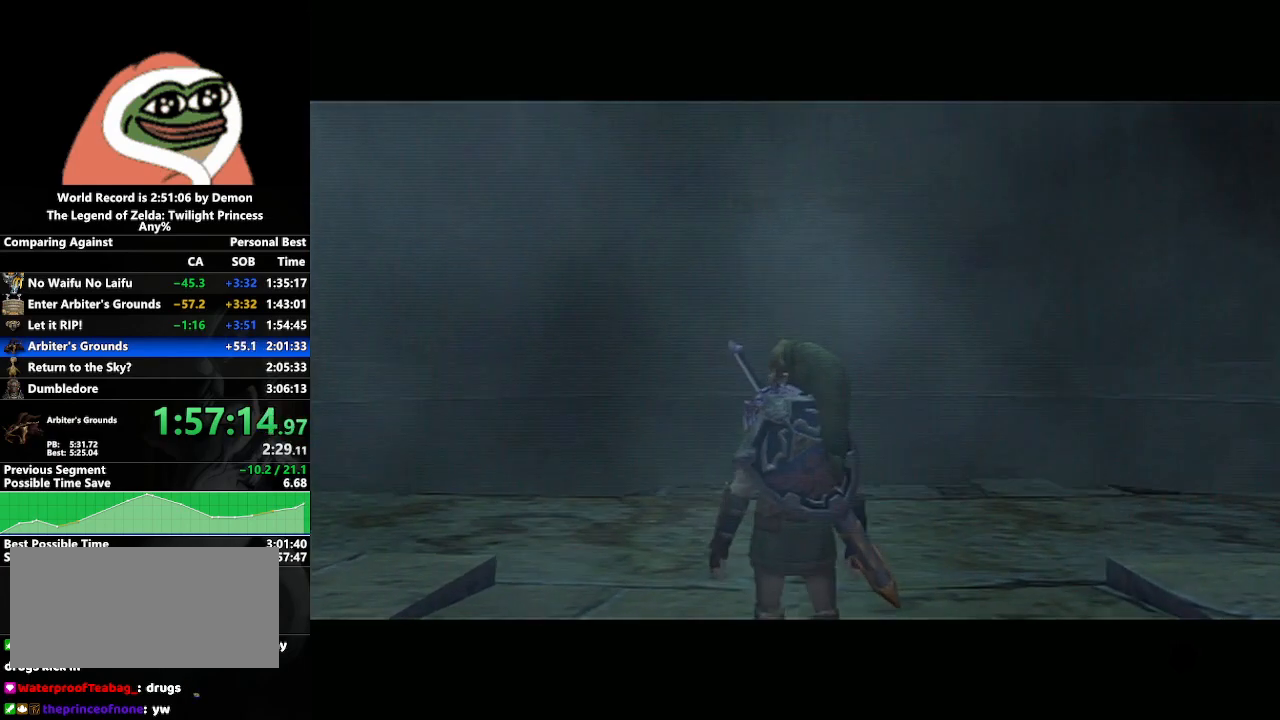
{"buttons": [], "left_stick": "center", "right_stick": "center", "events": []}
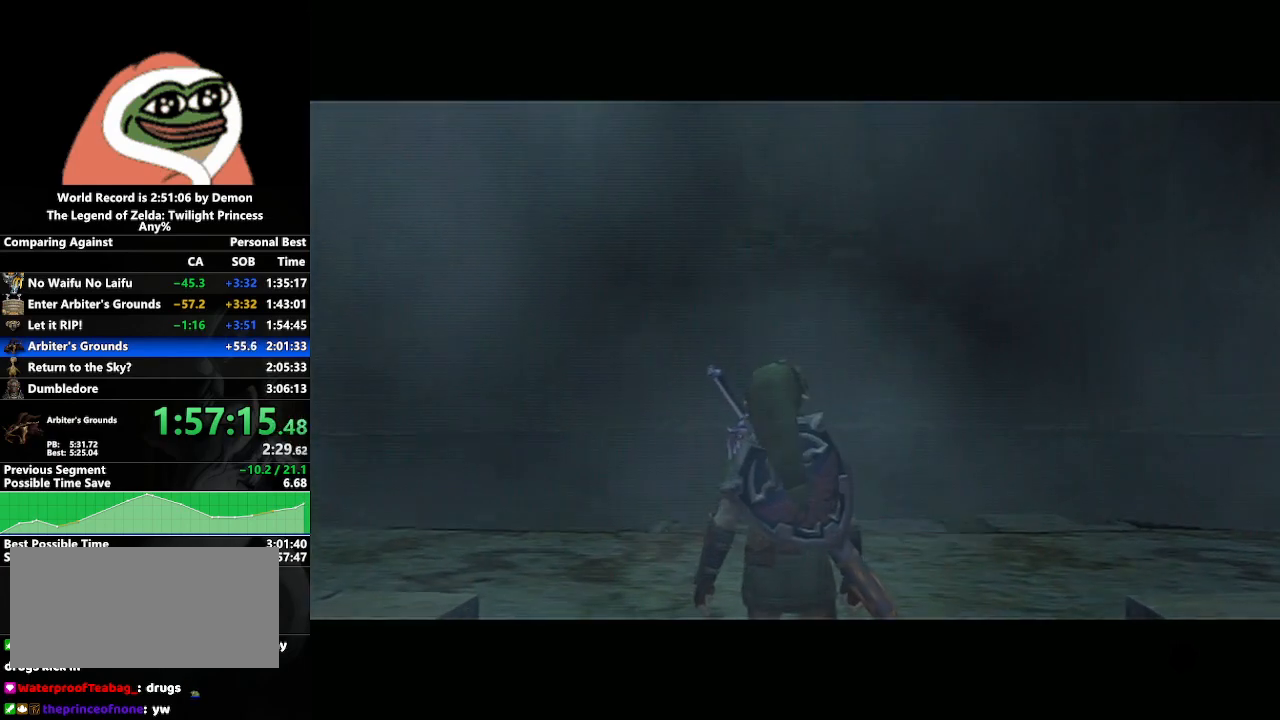
{"buttons": [], "left_stick": "center", "right_stick": "center", "events": [[383, "X", "down"], [450, "X", "up"]]}
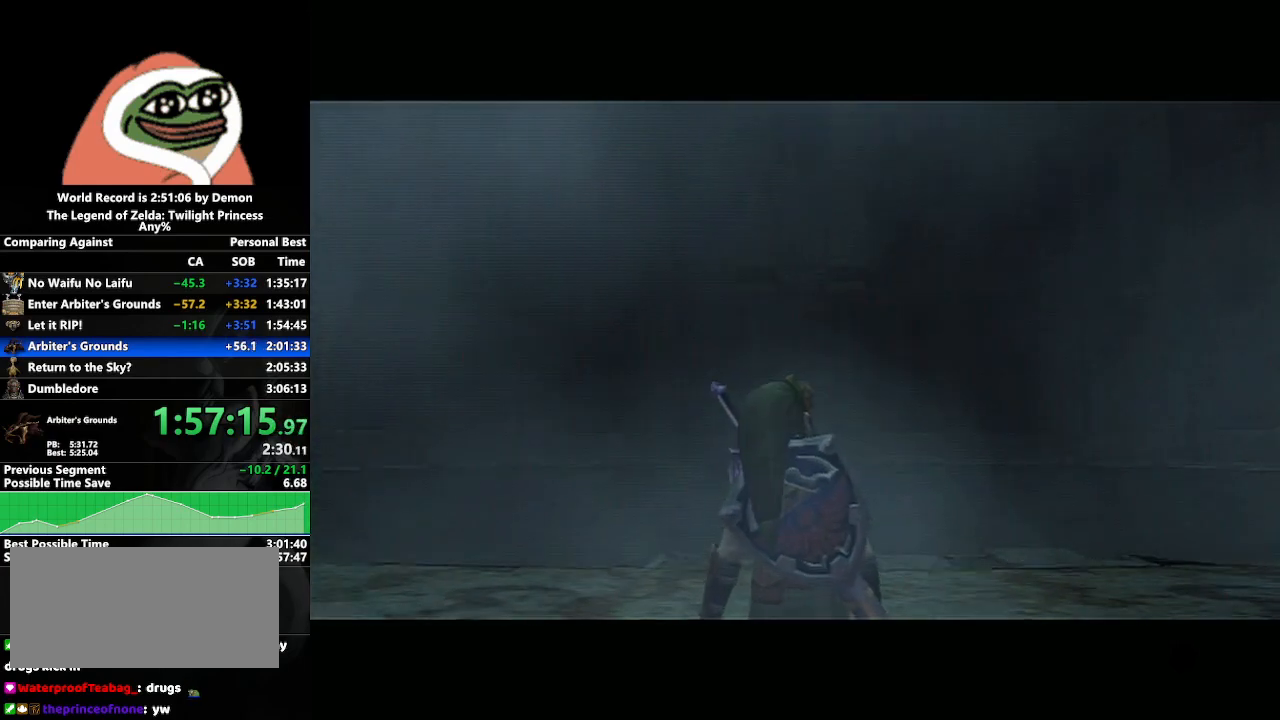
{"buttons": [], "left_stick": "center", "right_stick": "center", "events": [[50, "X", "down"], [167, "X", "up"], [217, "X", "down"], [317, "X", "up"], [383, "X", "down"], [450, "X", "up"]]}
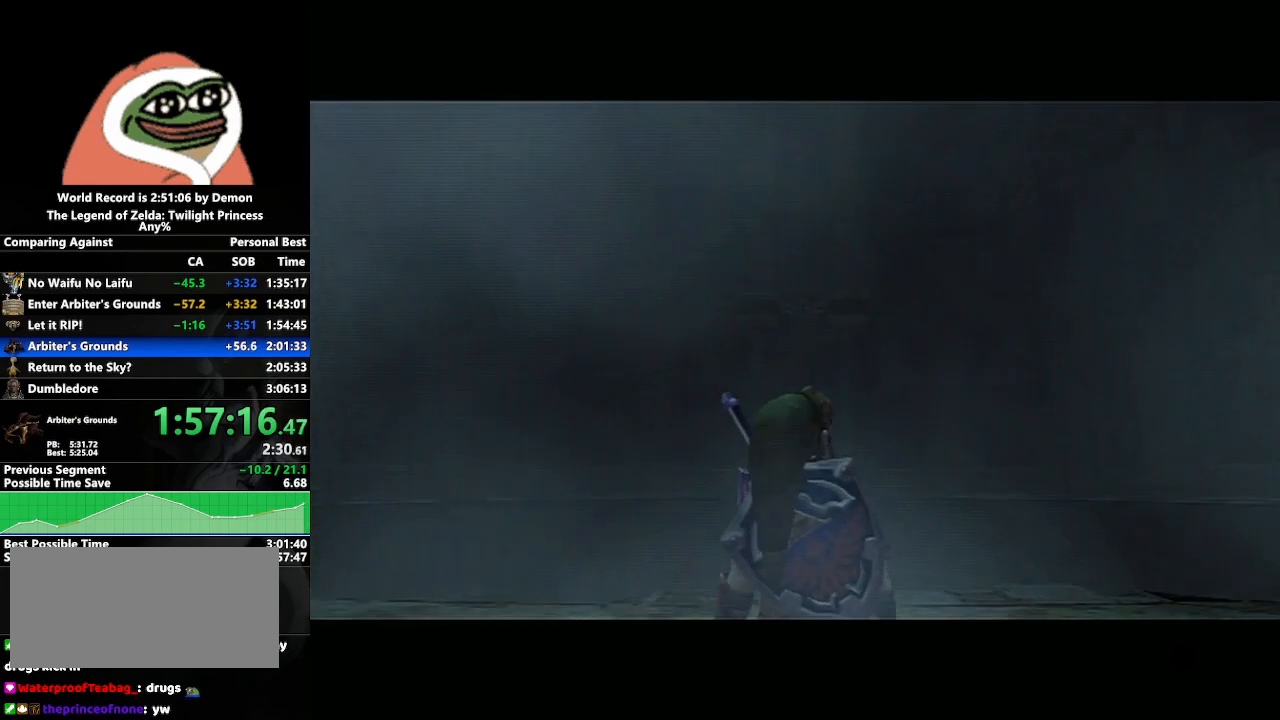
{"buttons": ["X"], "left_stick": "center", "right_stick": "center", "events": [[50, "X", "down"], [83, "X", "up"], [183, "X", "down"], [233, "X", "up"], [283, "X", "down"], [400, "X", "up"], [467, "X", "down"]]}
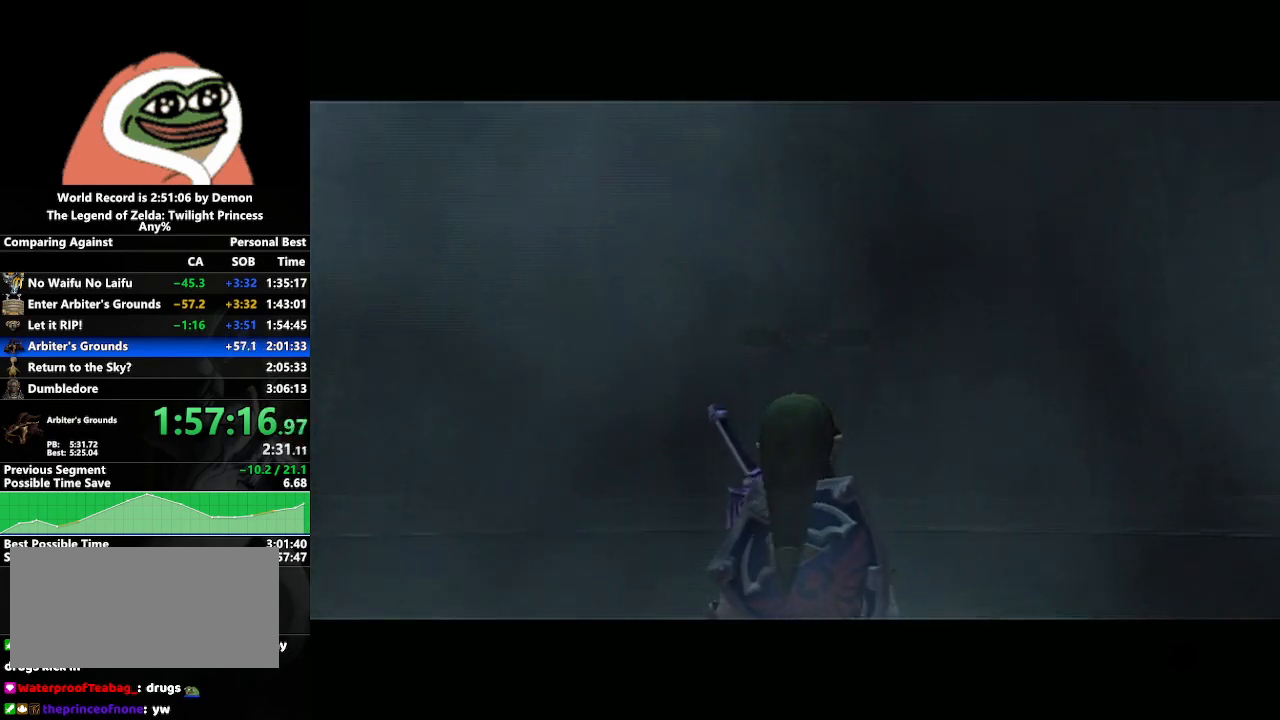
{"buttons": [], "left_stick": "up", "right_stick": "center", "events": [[50, "X", "up"], [117, "X", "down"], [200, "X", "up"], [267, "X", "down"], [350, "X", "up"], [417, "X", "down"], [483, "X", "up"], [483, "left_stick", "up"]]}
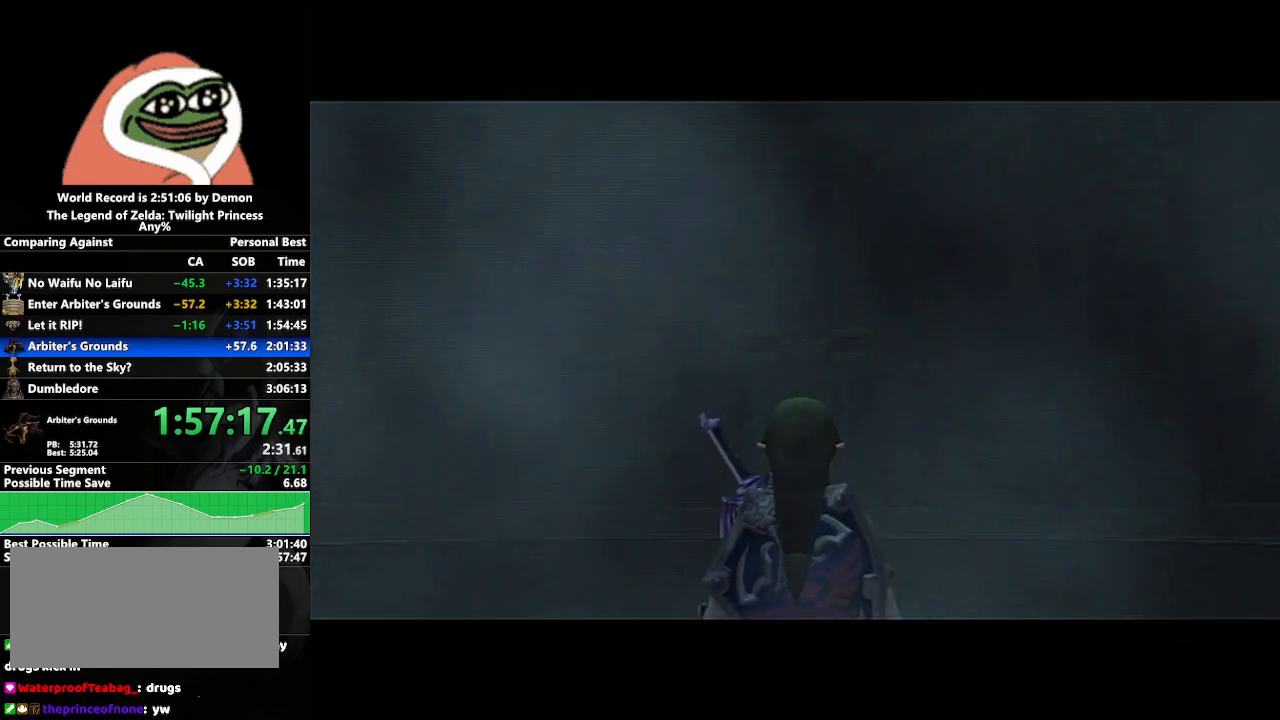
{"buttons": [], "left_stick": "up", "right_stick": "center", "events": [[50, "X", "down"], [133, "X", "up"], [217, "X", "down"], [300, "X", "up"]]}
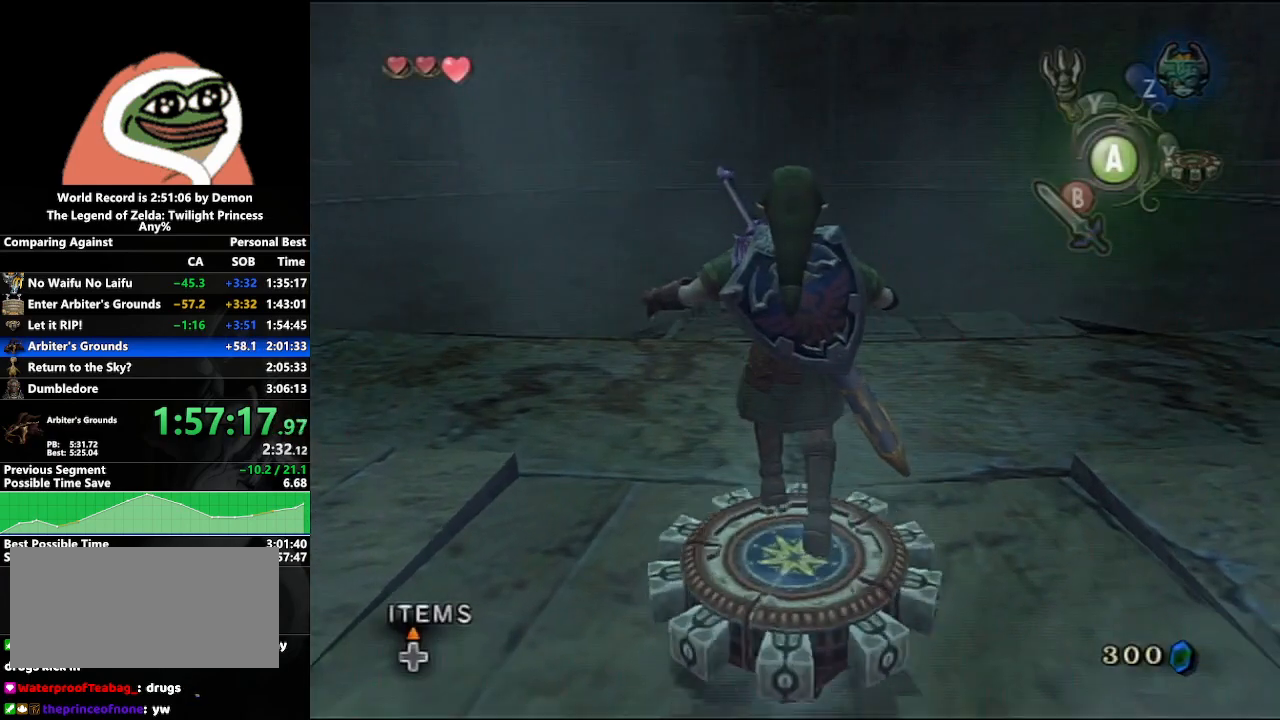
{"buttons": [], "left_stick": "up", "right_stick": "center", "events": []}
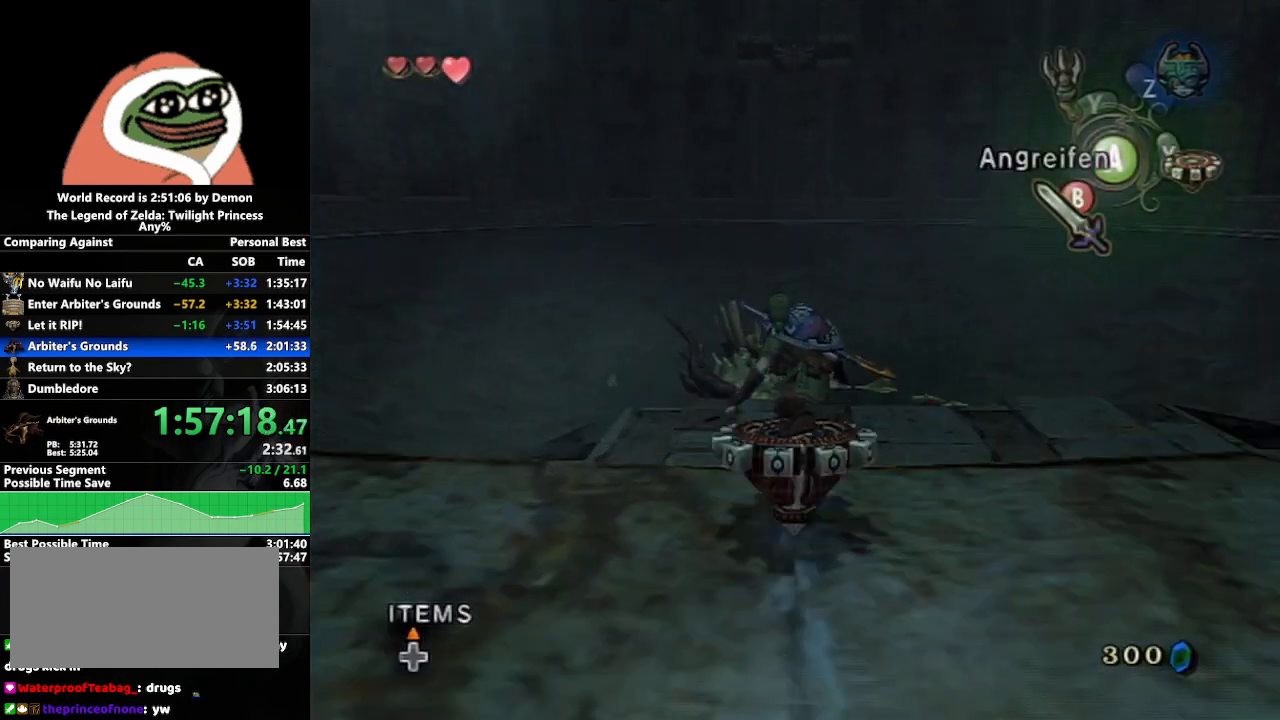
{"buttons": [], "left_stick": "up", "right_stick": "center", "events": [[83, "A", "down"], [150, "A", "up"]]}
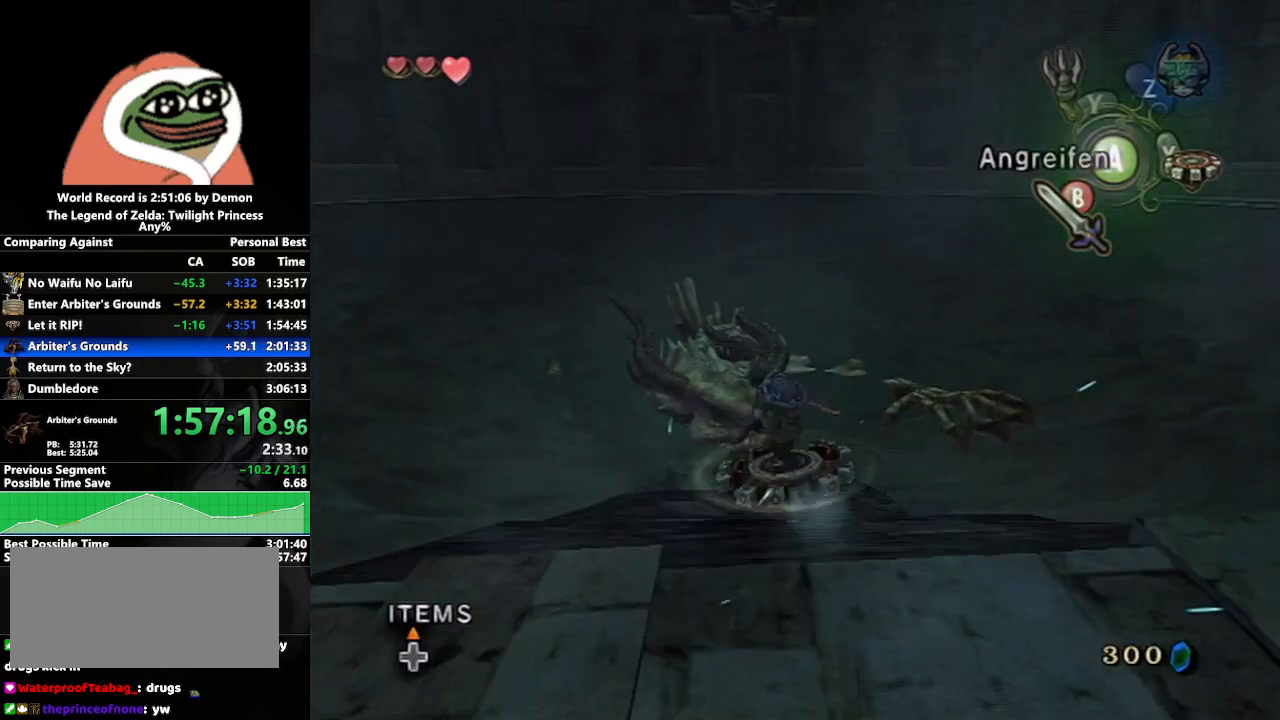
{"buttons": [], "left_stick": "up", "right_stick": "center", "events": [[133, "A", "down"], [217, "A", "up"]]}
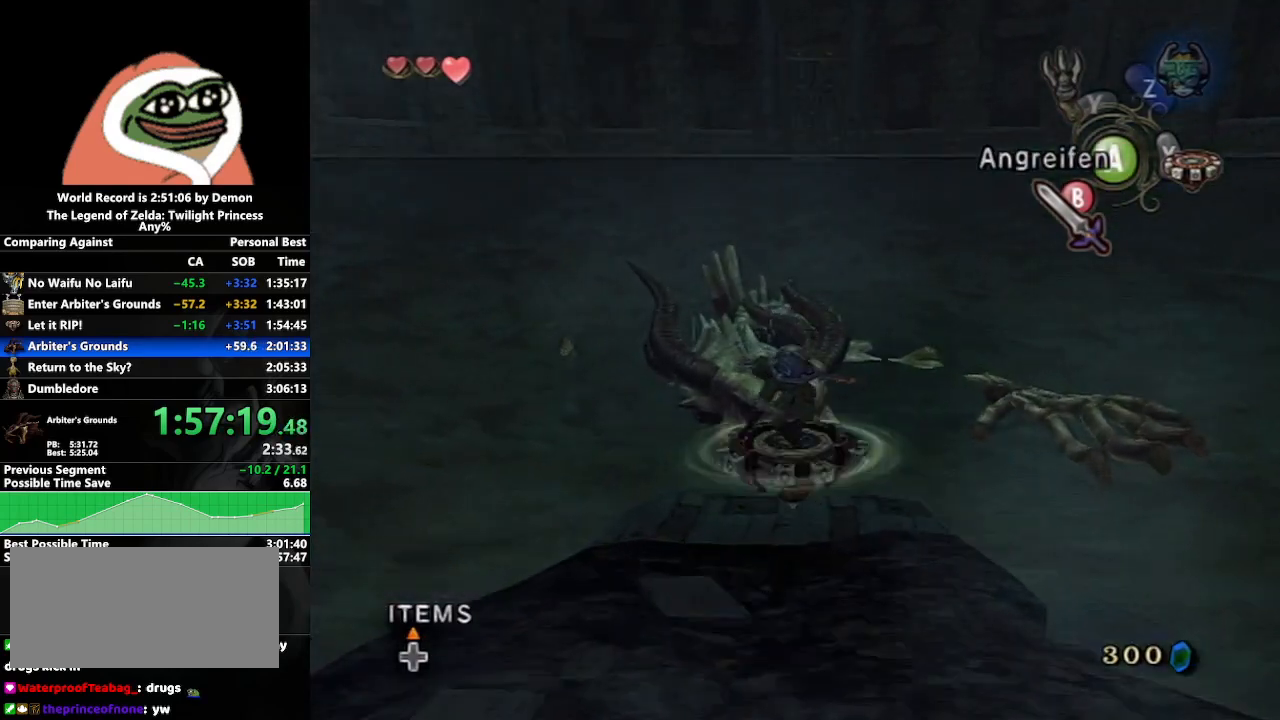
{"buttons": [], "left_stick": "center", "right_stick": "center", "events": [[200, "left_stick", "center"]]}
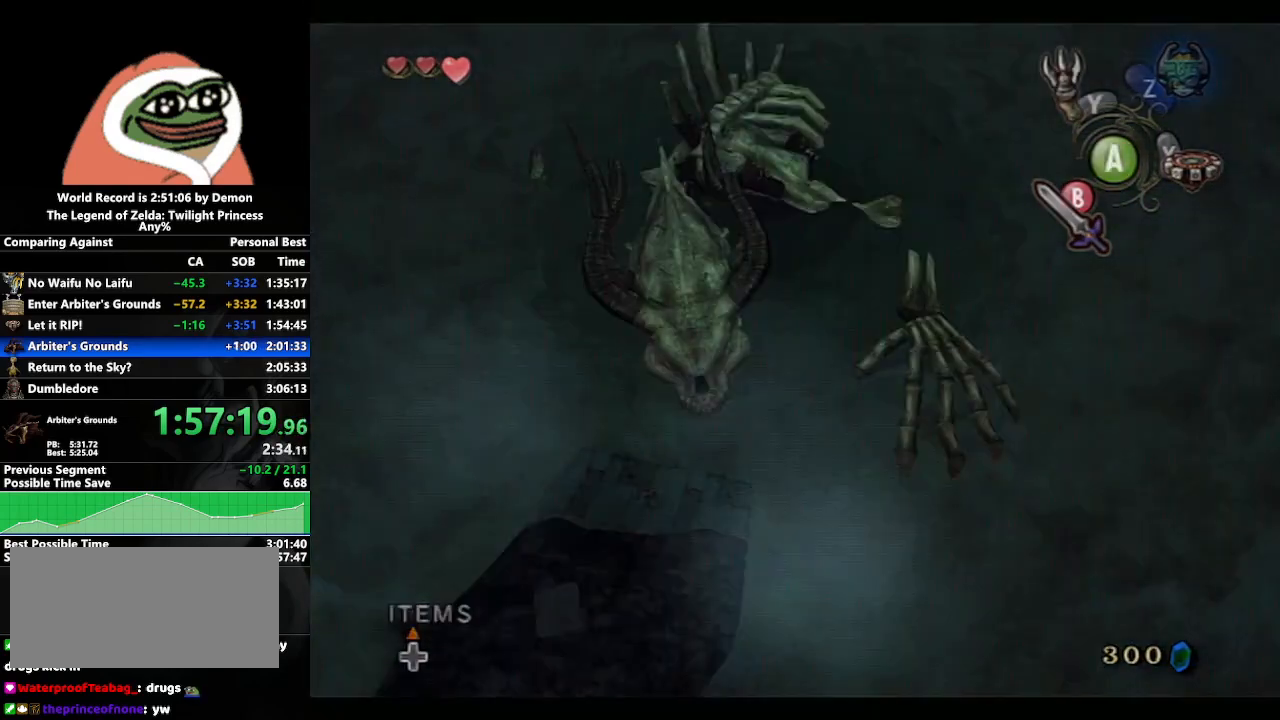
{"buttons": [], "left_stick": "center", "right_stick": "center", "events": [[17, "START", "down"], [100, "START", "up"], [183, "START", "down"], [283, "START", "up"]]}
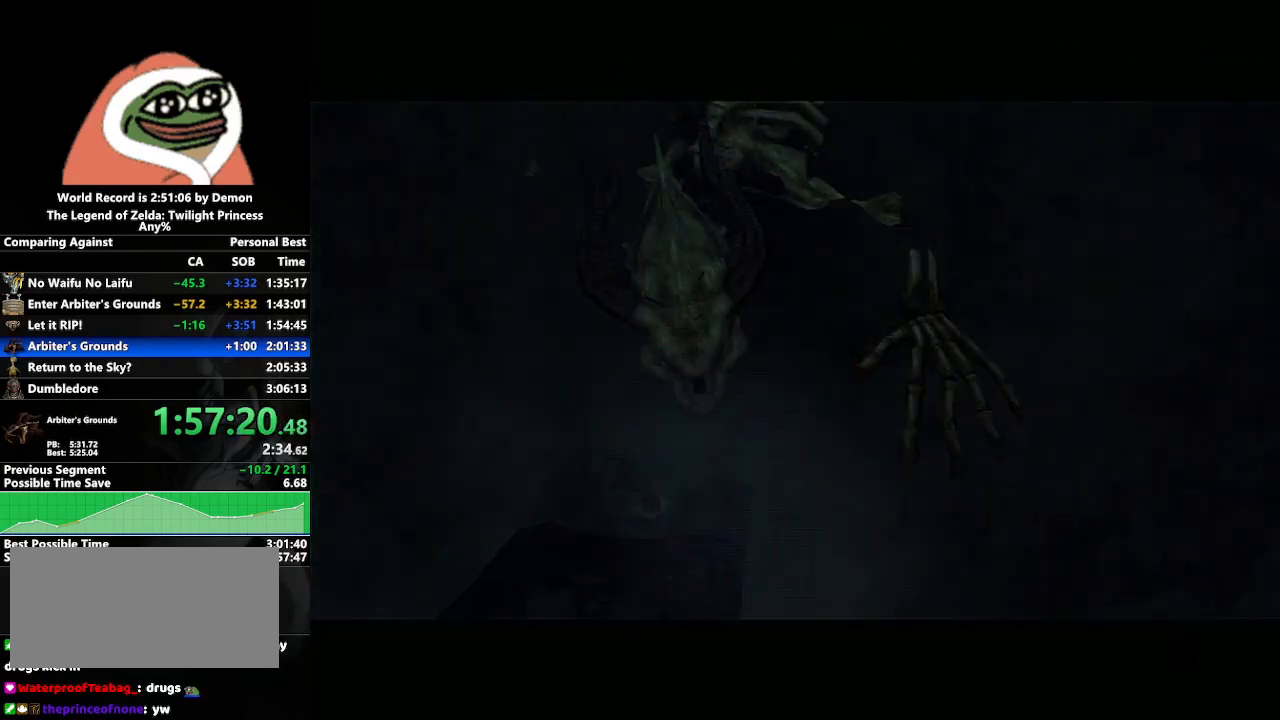
{"buttons": [], "left_stick": "center", "right_stick": "center", "events": []}
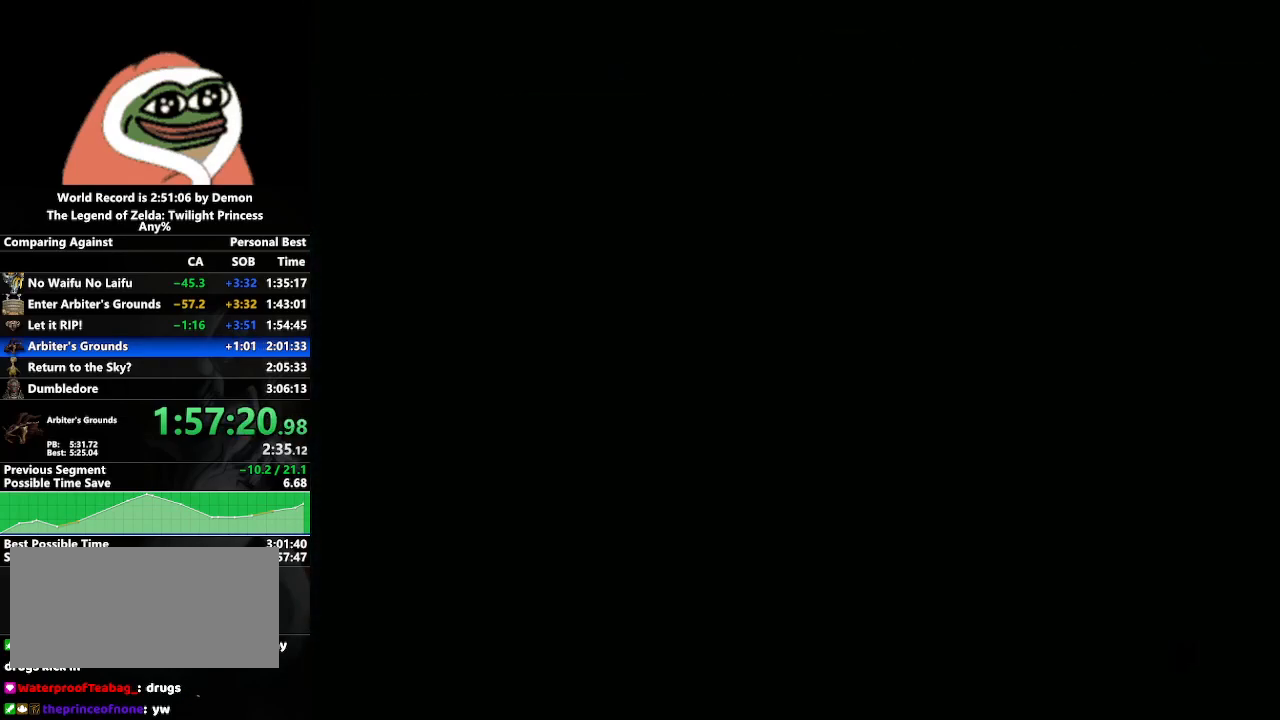
{"buttons": [], "left_stick": "center", "right_stick": "center", "events": []}
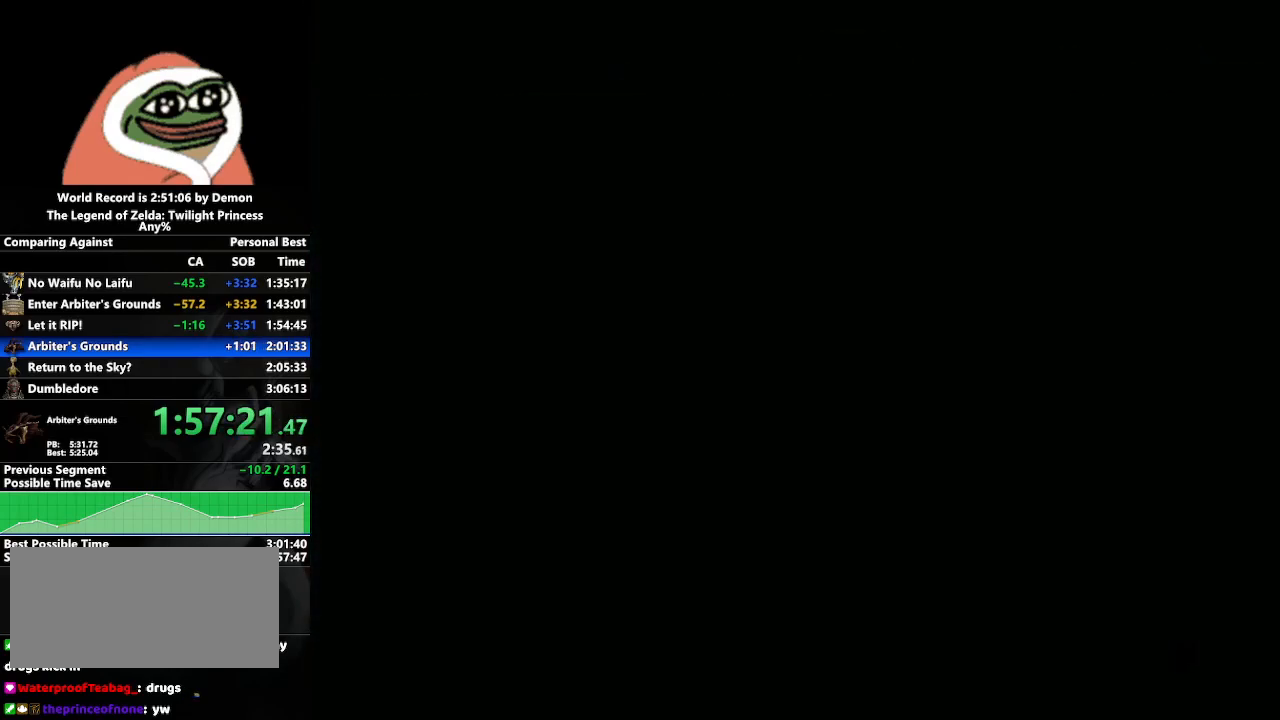
{"buttons": [], "left_stick": "center", "right_stick": "center", "events": []}
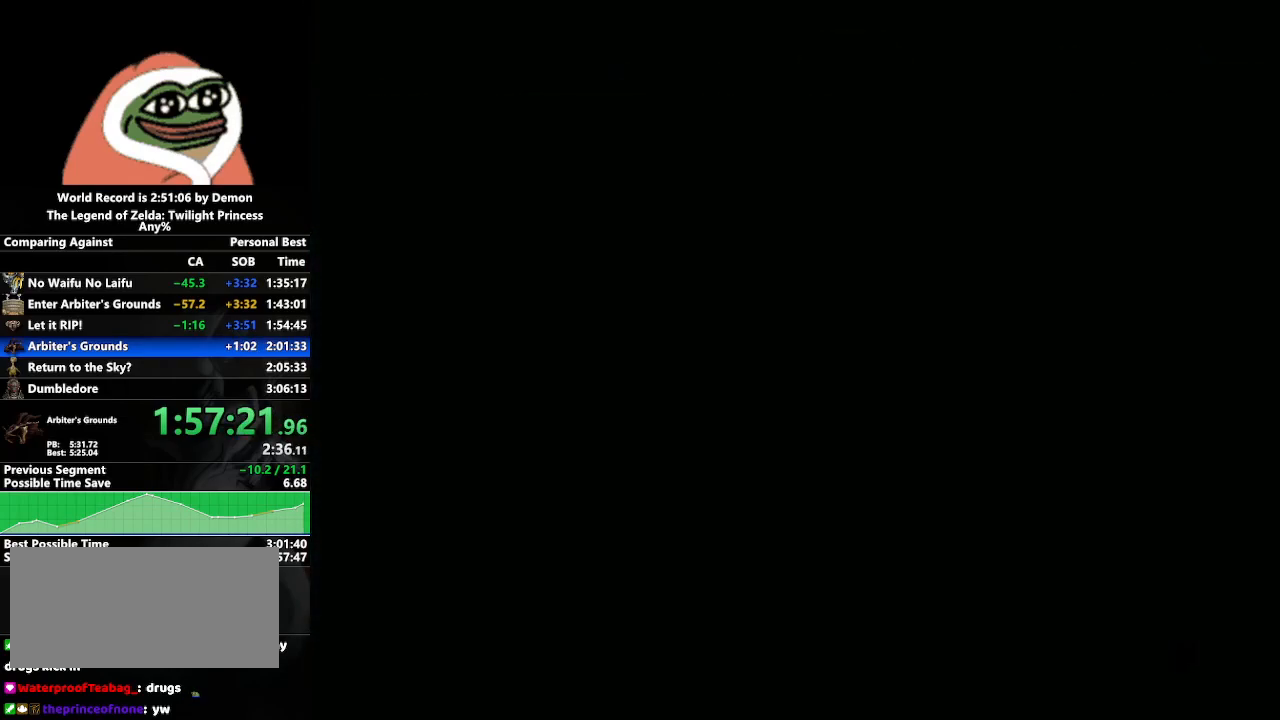
{"buttons": [], "left_stick": "center", "right_stick": "center", "events": []}
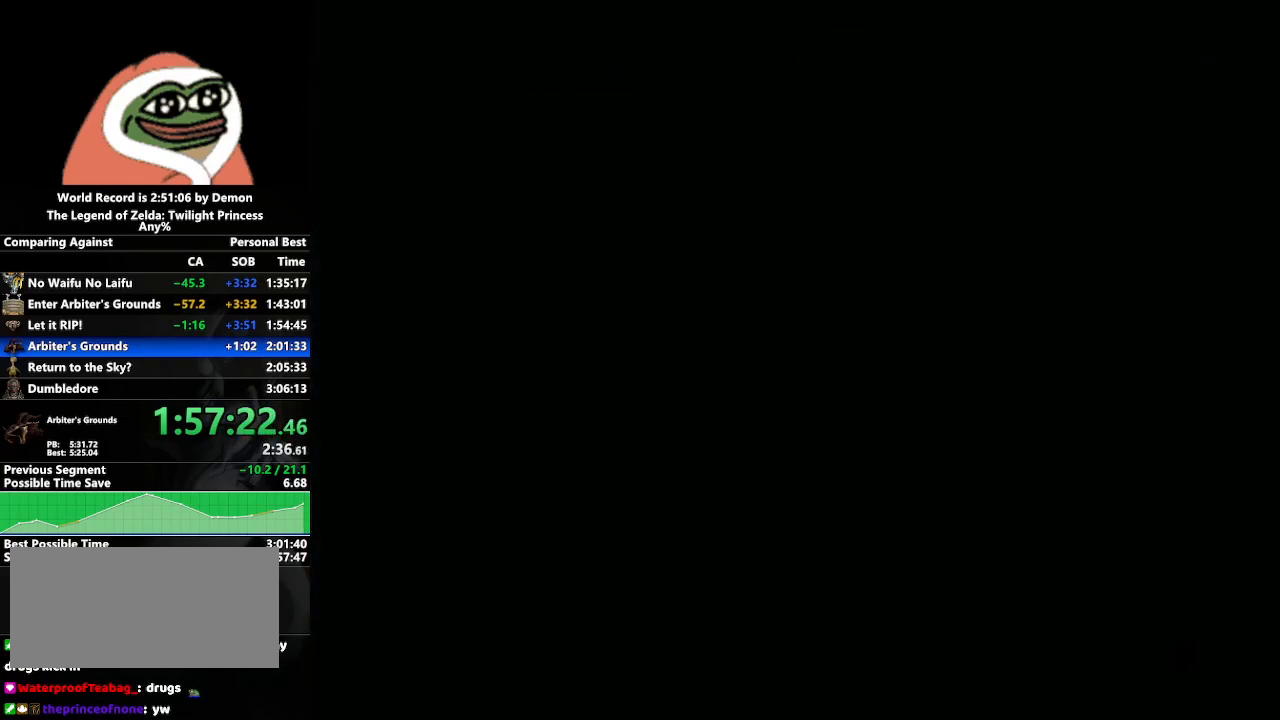
{"buttons": [], "left_stick": "center", "right_stick": "center", "events": []}
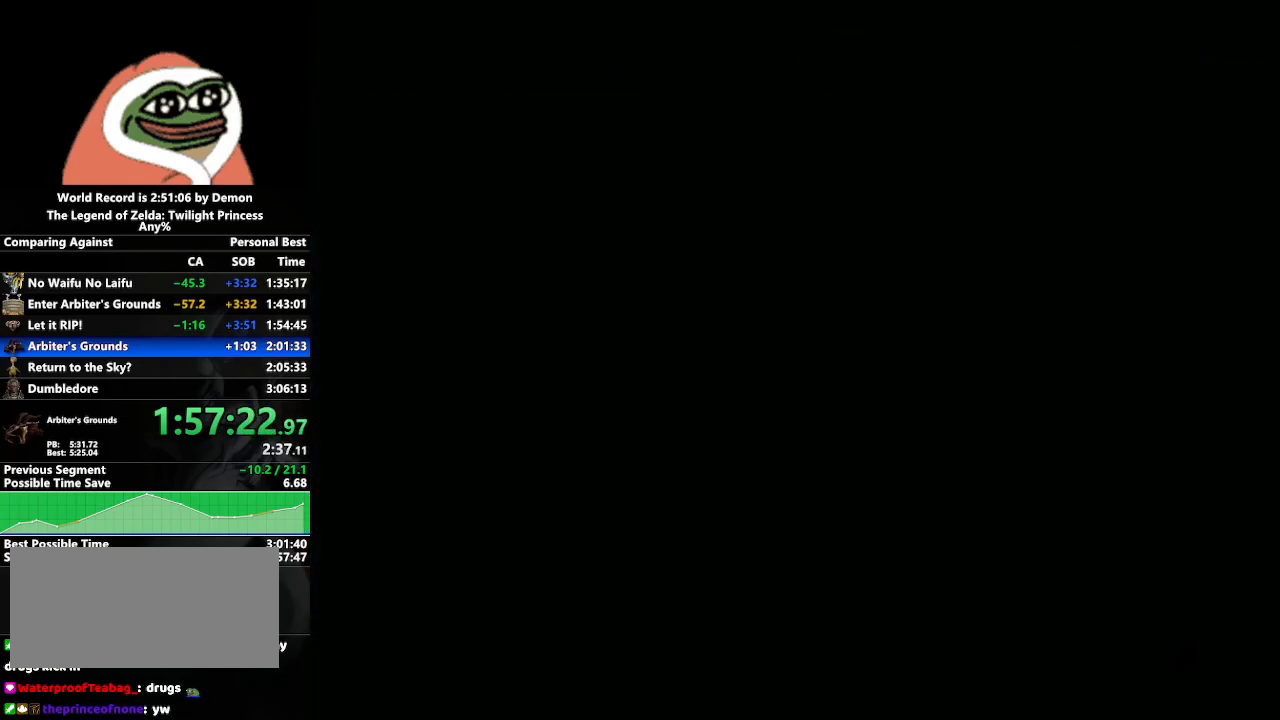
{"buttons": [], "left_stick": "center", "right_stick": "center", "events": []}
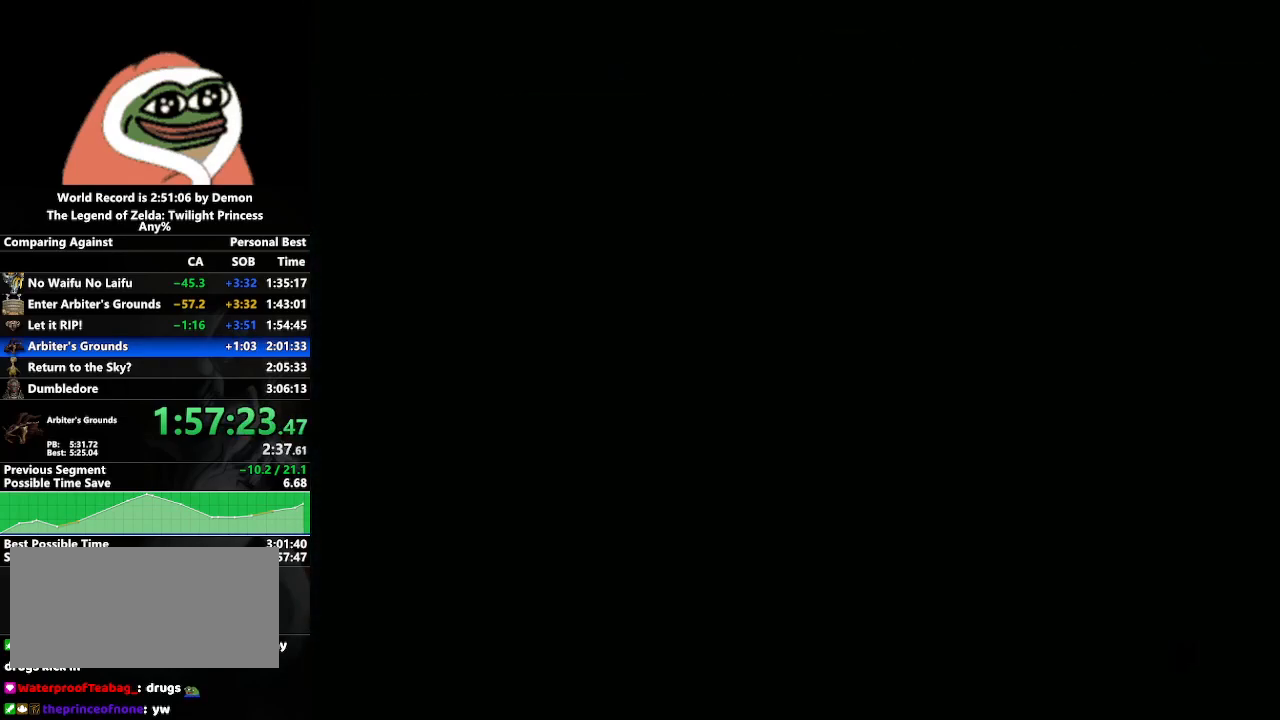
{"buttons": [], "left_stick": "center", "right_stick": "center", "events": []}
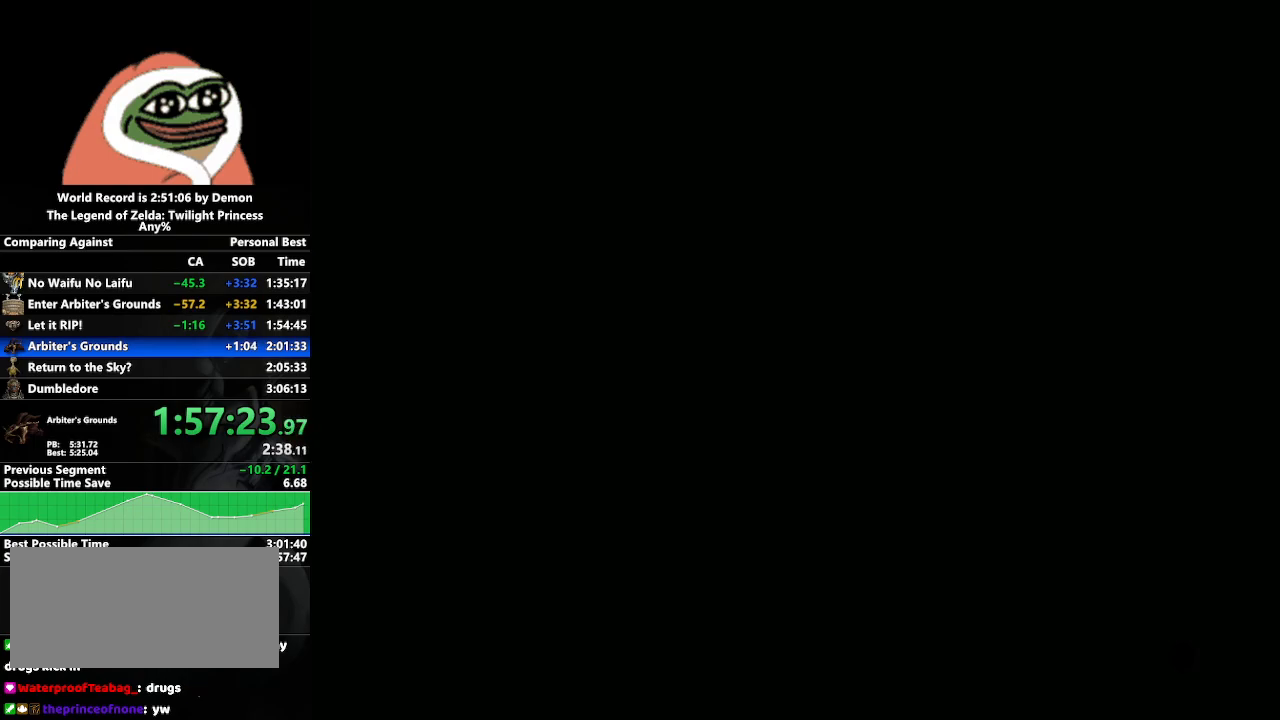
{"buttons": [], "left_stick": "center", "right_stick": "center", "events": []}
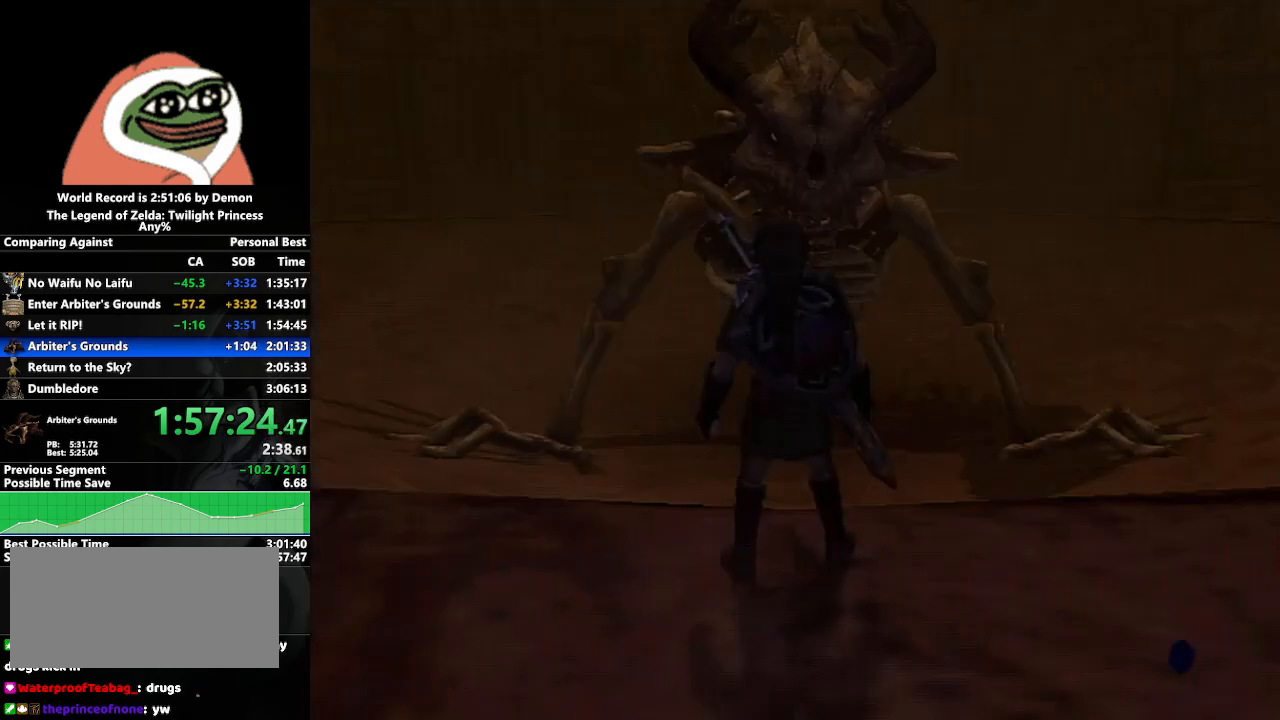
{"buttons": [], "left_stick": "center", "right_stick": "center", "events": []}
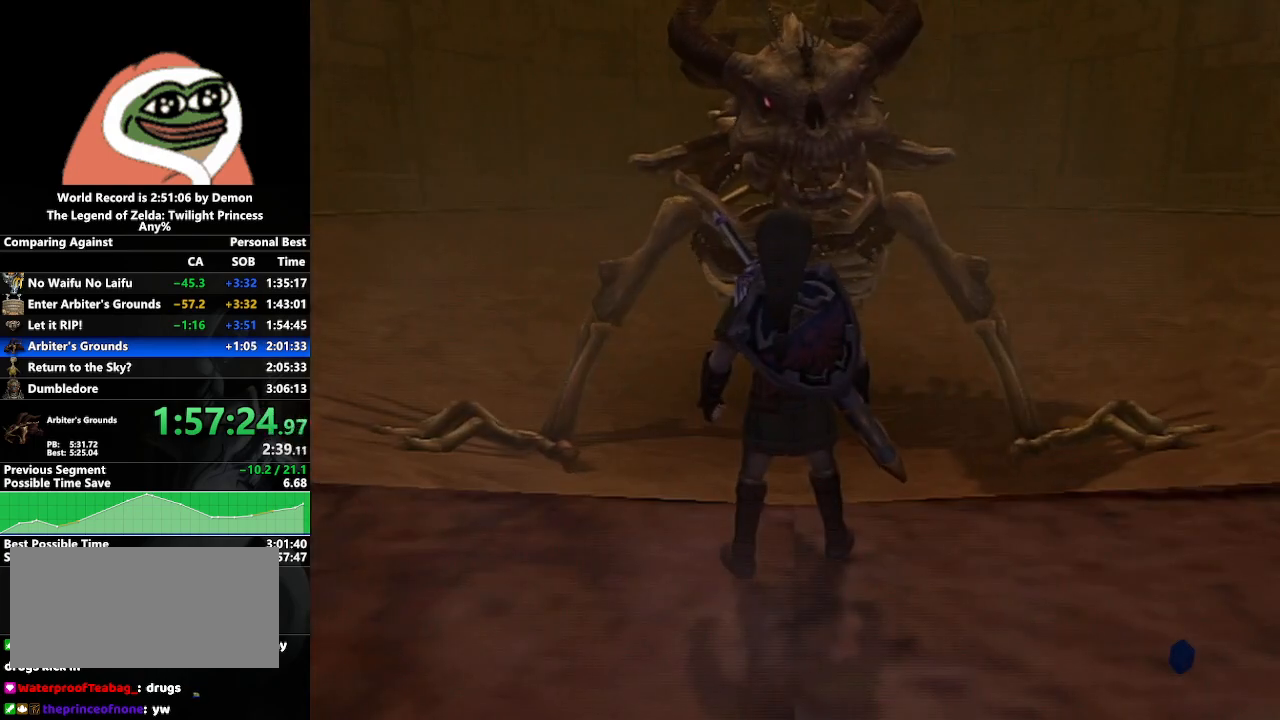
{"buttons": [], "left_stick": "up-right", "right_stick": "center", "events": [[133, "X", "down"], [283, "X", "up"], [467, "left_stick", "up-right"]]}
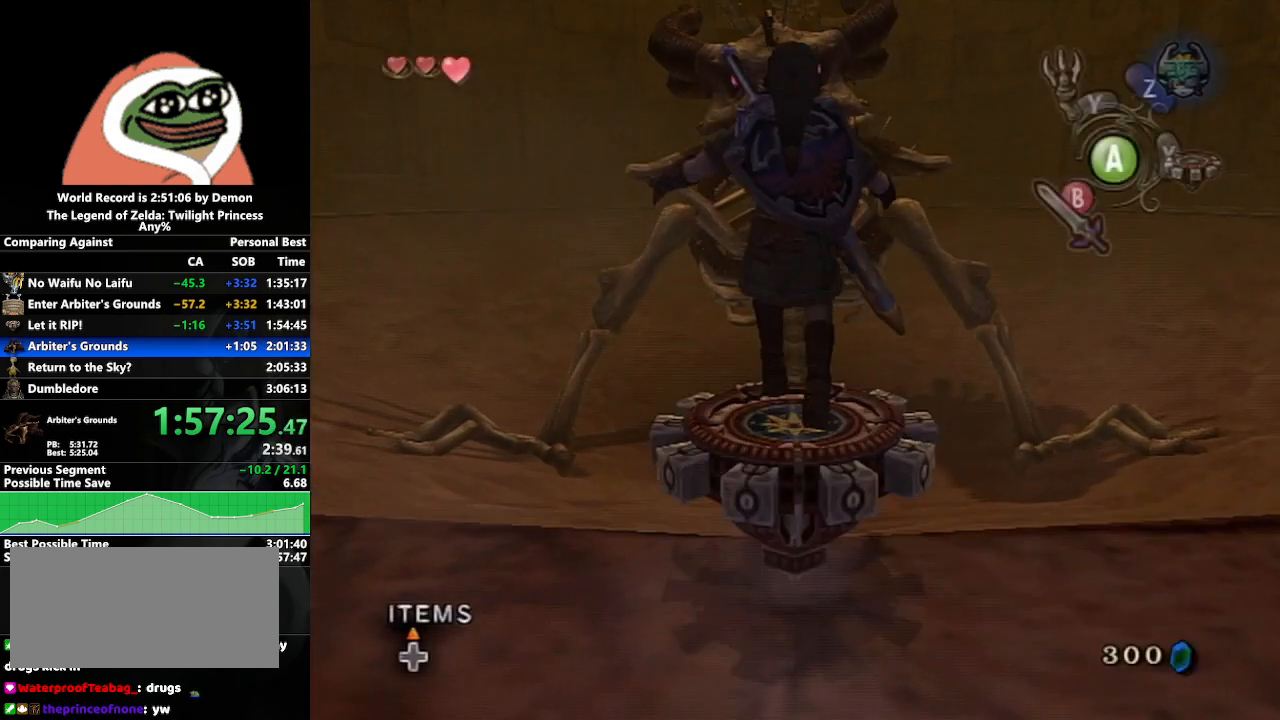
{"buttons": [], "left_stick": "up", "right_stick": "center", "events": [[117, "A", "down"], [200, "A", "up"], [367, "left_stick", "up"]]}
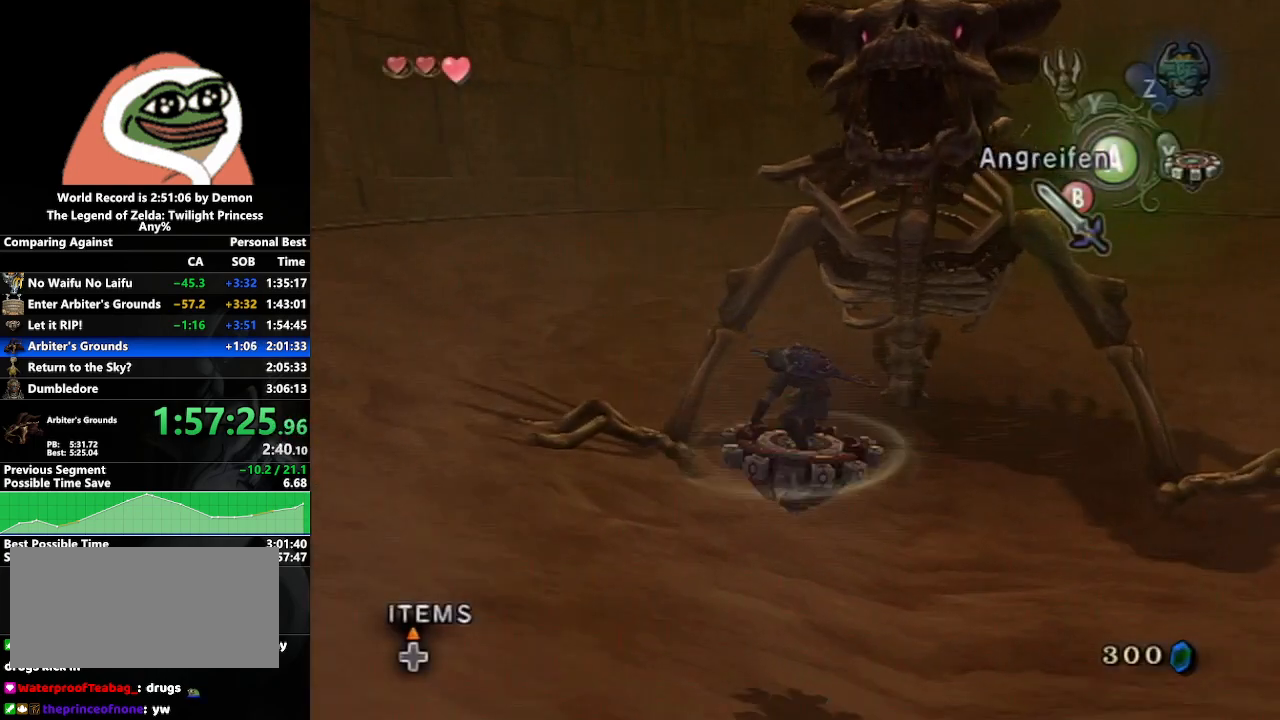
{"buttons": [], "left_stick": "up", "right_stick": "center", "events": []}